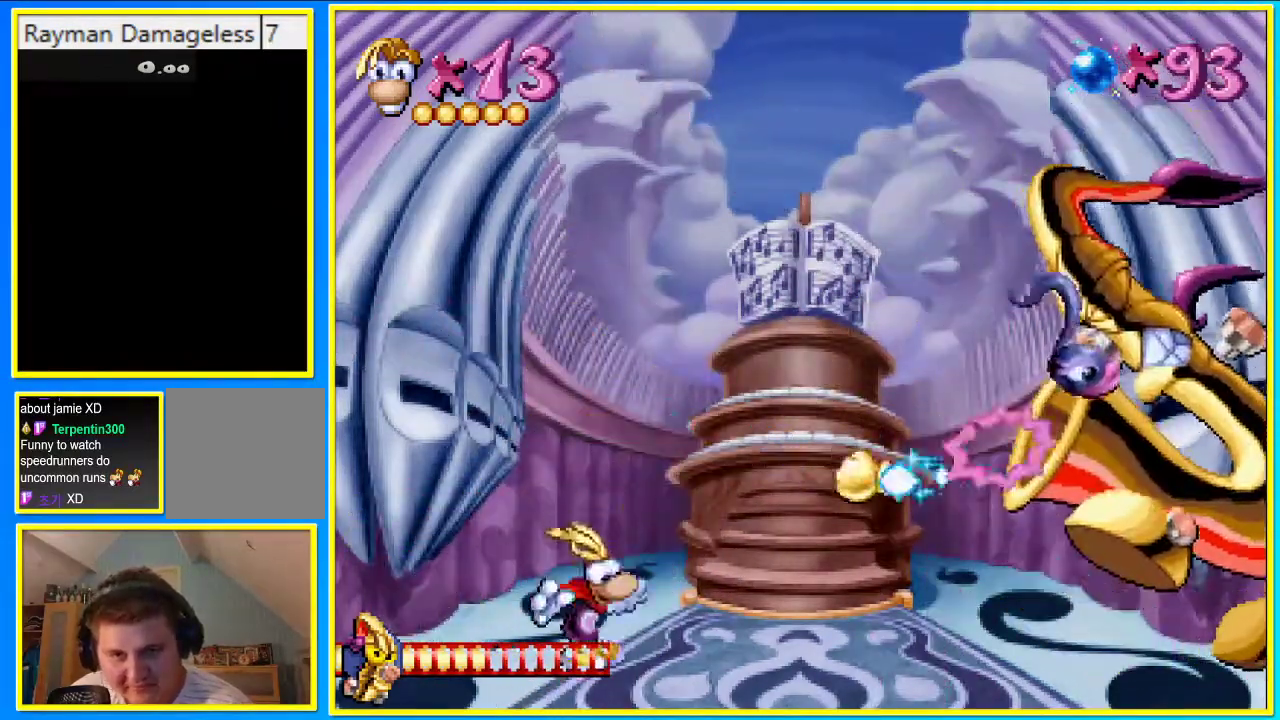
Gameplay with a controller (PlayStation layout); each line is a JSON object with the inputs held at the frame after it. "events" lists button and stick changes between this image and that frame as [ms after this image, input, new state], when the widget could be followed in between. Not read: L3 R3.
{"buttons": ["DPAD_RIGHT"], "left_stick": "center", "right_stick": "center", "events": []}
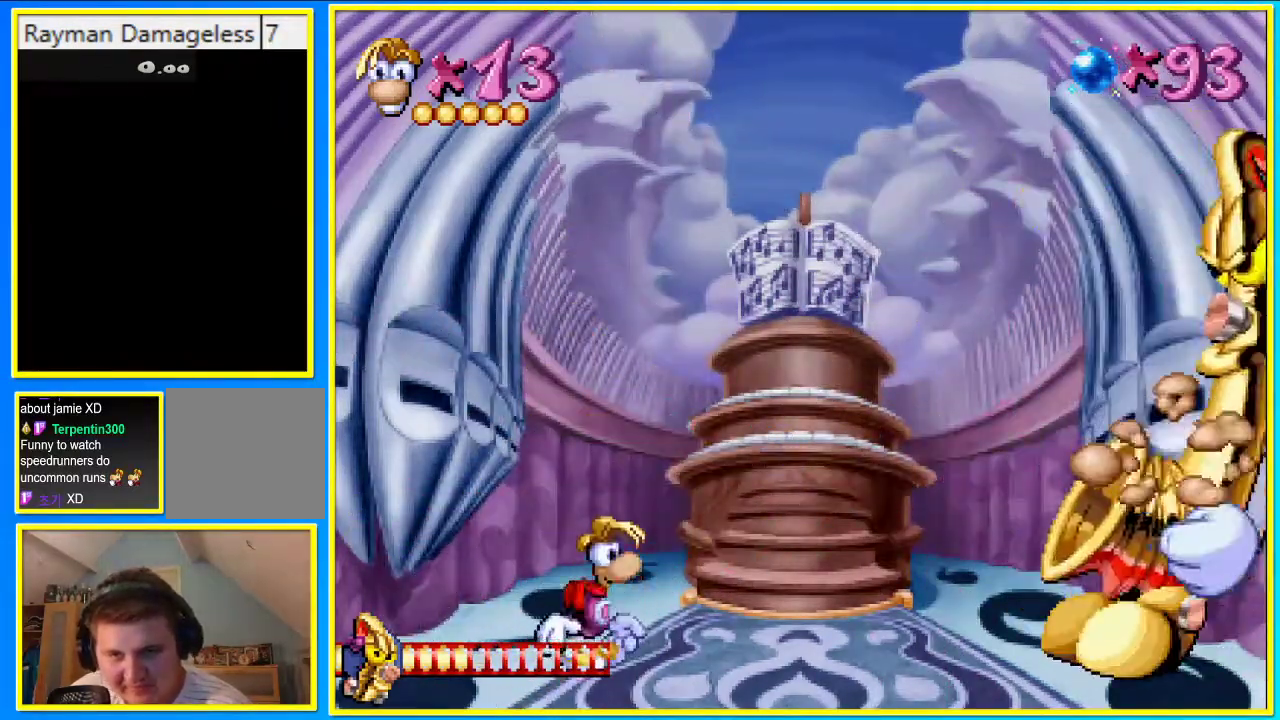
{"buttons": ["DPAD_RIGHT"], "left_stick": "center", "right_stick": "center", "events": [[67, "DPAD_RIGHT", "up"], [201, "R1", "down"], [336, "R1", "up"], [436, "DPAD_RIGHT", "down"]]}
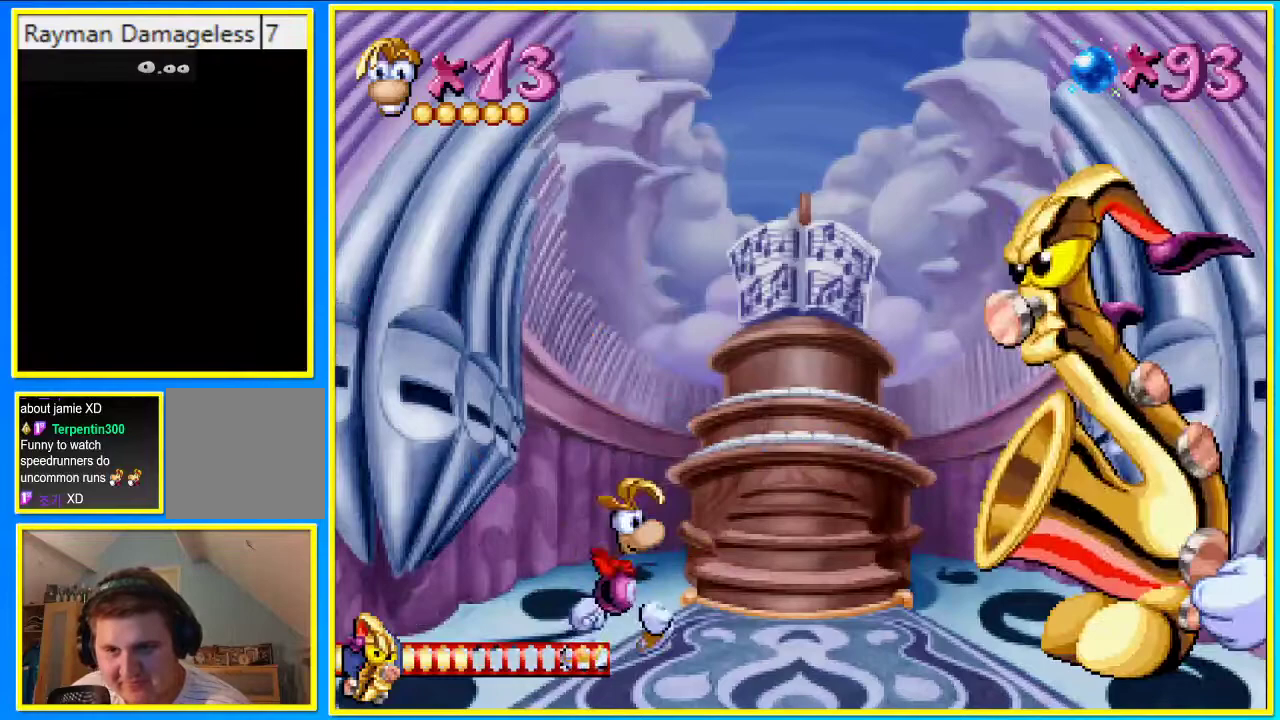
{"buttons": ["DPAD_RIGHT"], "left_stick": "center", "right_stick": "center", "events": []}
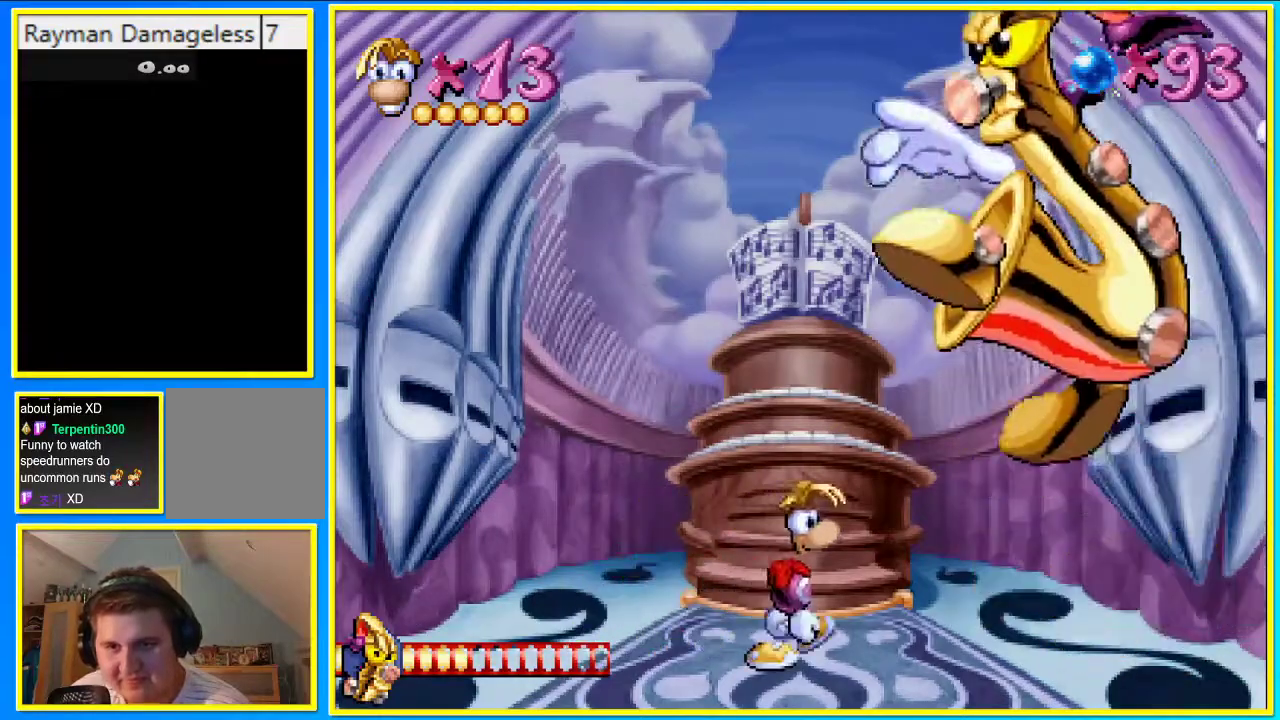
{"buttons": ["DPAD_RIGHT"], "left_stick": "center", "right_stick": "center", "events": []}